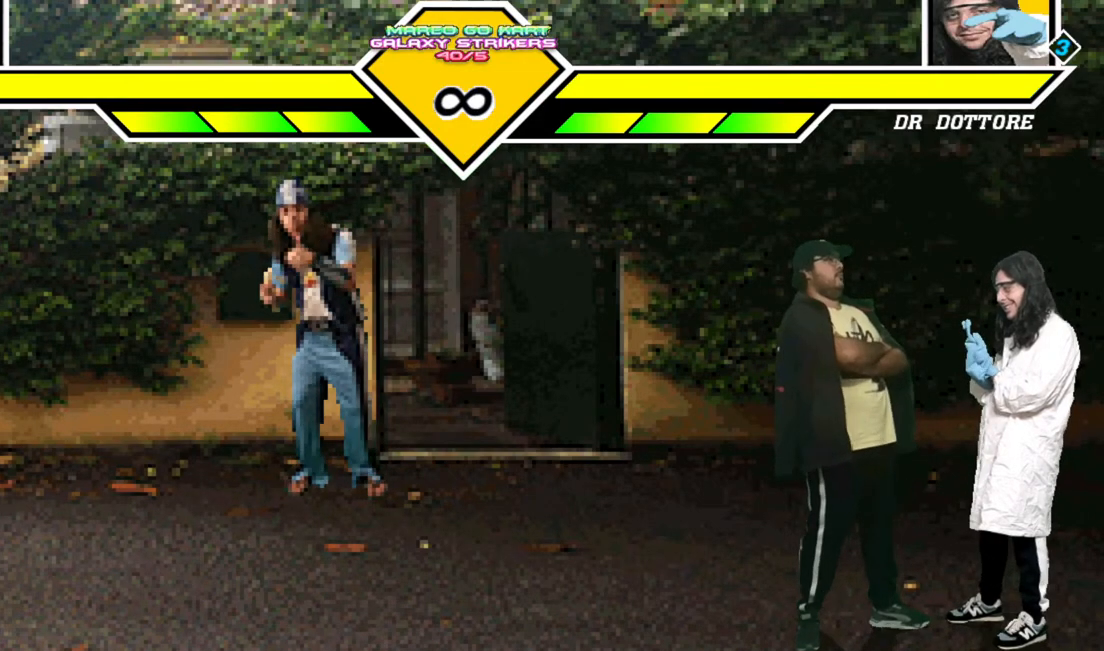
Gameplay with a controller (arcade stick); each line is a JSON object with the inputs held at the frame after it (dt_ms = milliseconds from this image to that frame). "events" lists button and stick changes between this image and that frame as [ms after this image, input, new state], when the widget could be followed in between. Not read: CROSS L3 R3.
{"dt_ms": 500, "buttons": [], "events": [[67, "DPAD_RIGHT", "down"], [183, "DPAD_RIGHT", "up"], [183, "TRIANGLE", "down"], [283, "TRIANGLE", "up"]]}
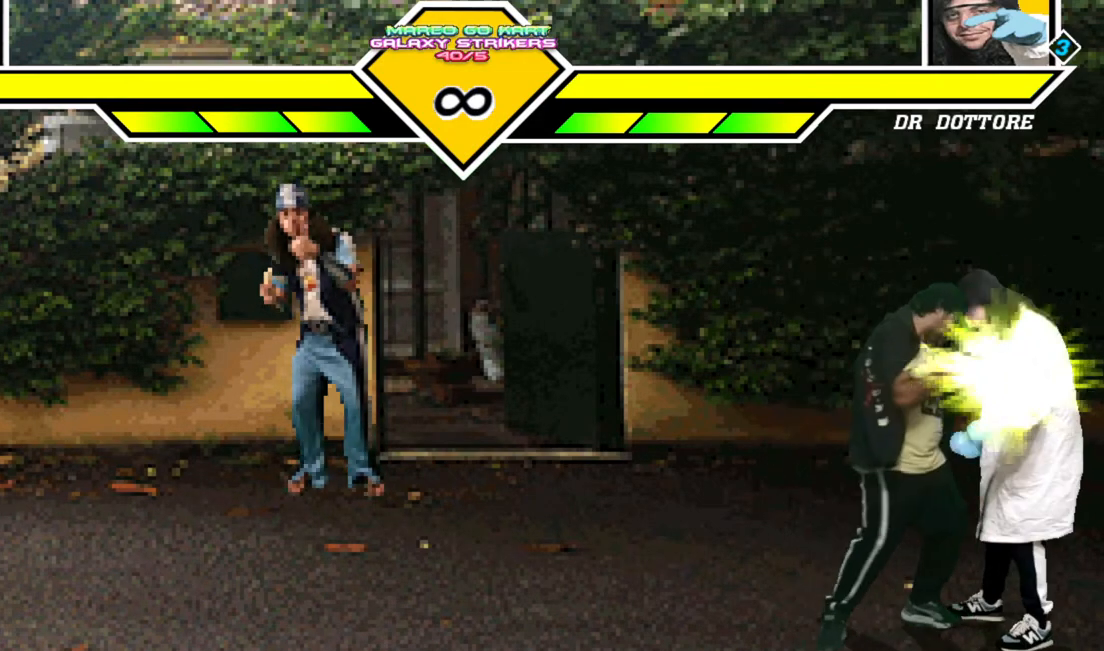
{"dt_ms": 500, "buttons": [], "events": []}
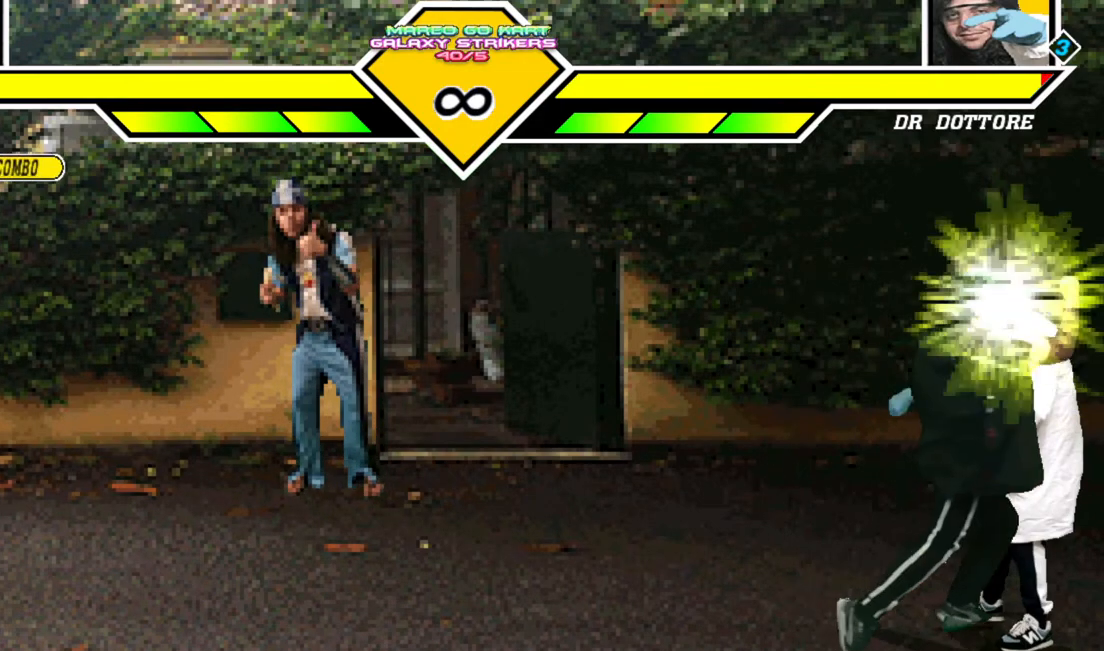
{"dt_ms": 1000, "buttons": [], "events": [[500, "SQUARE", "down"], [600, "SQUARE", "up"], [717, "TRIANGLE", "down"], [833, "TRIANGLE", "up"]]}
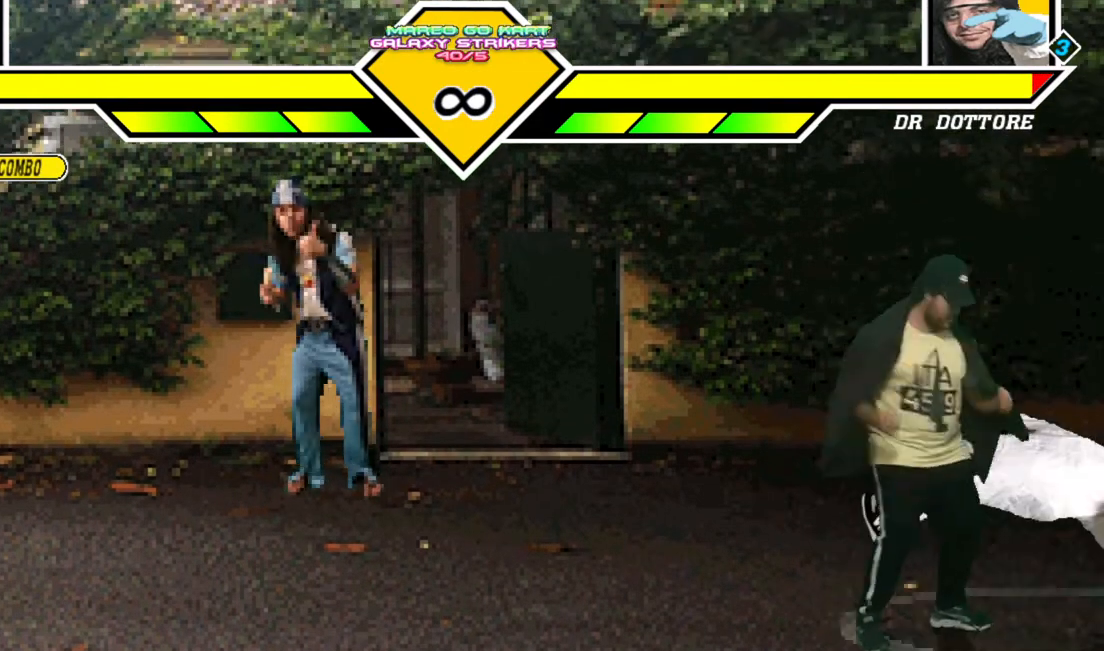
{"dt_ms": 500, "buttons": [], "events": []}
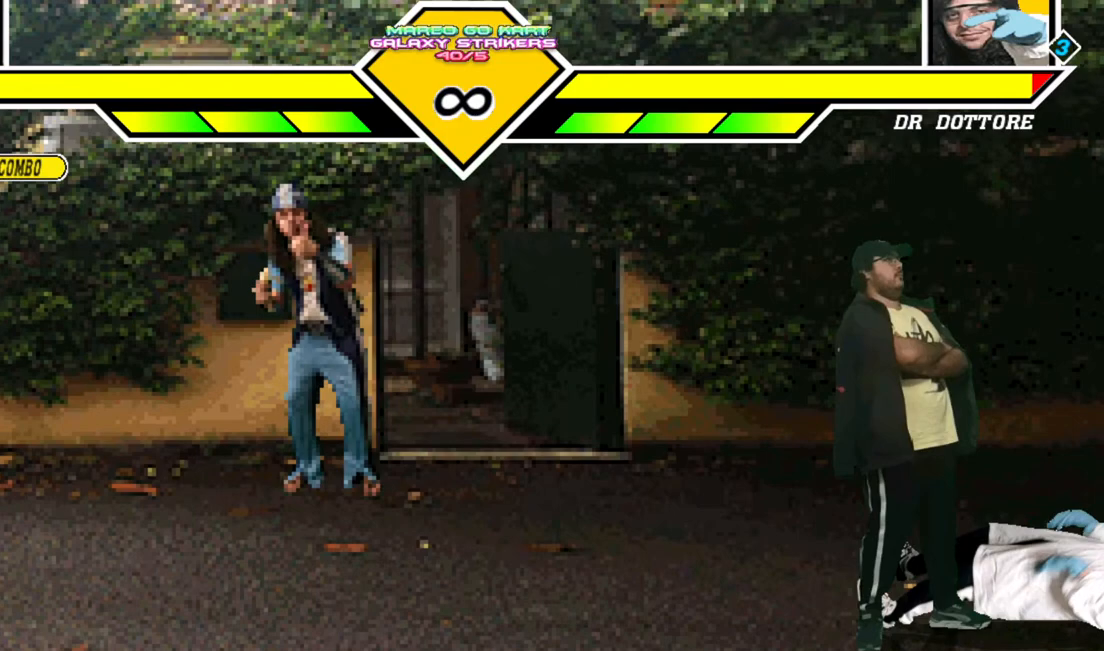
{"dt_ms": 500, "buttons": [], "events": []}
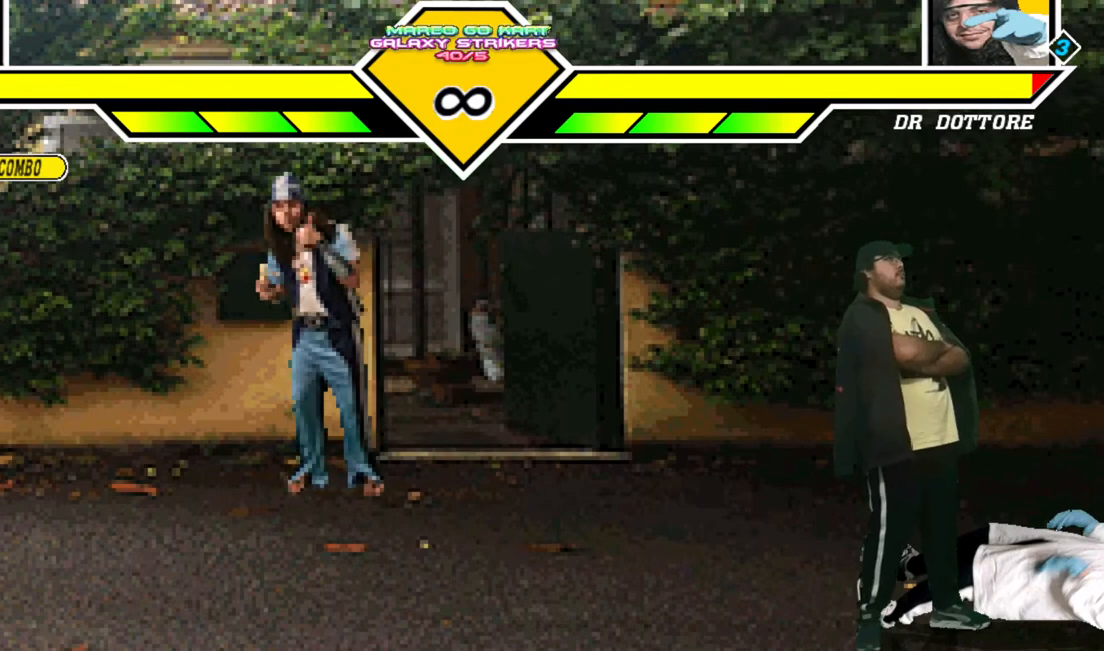
{"dt_ms": 500, "buttons": [], "events": []}
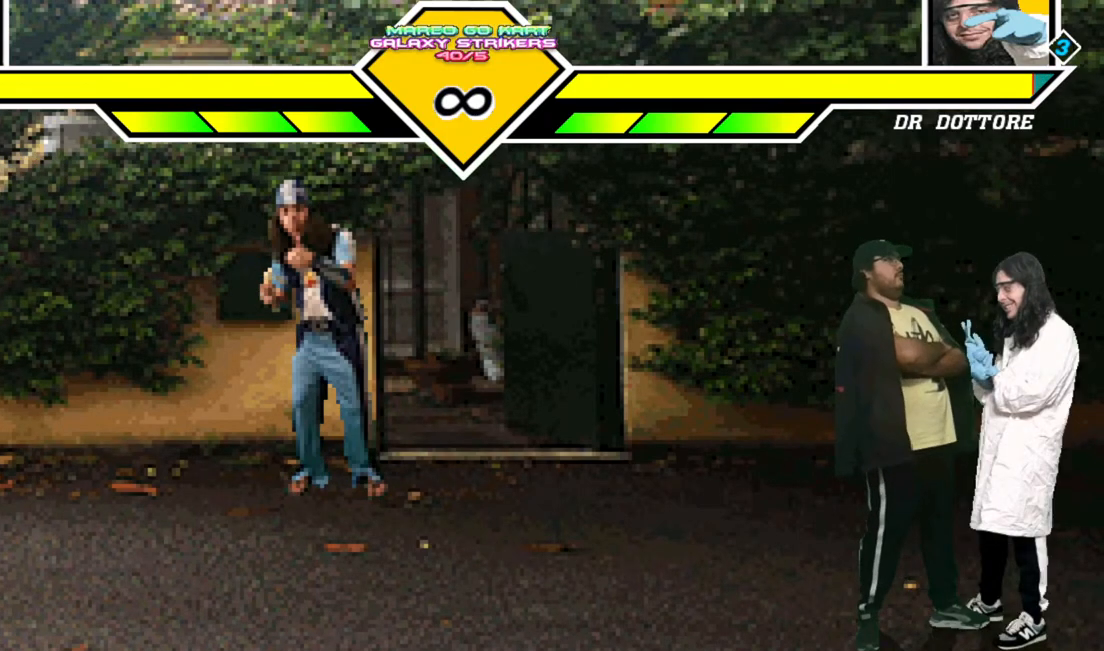
{"dt_ms": 500, "buttons": [], "events": []}
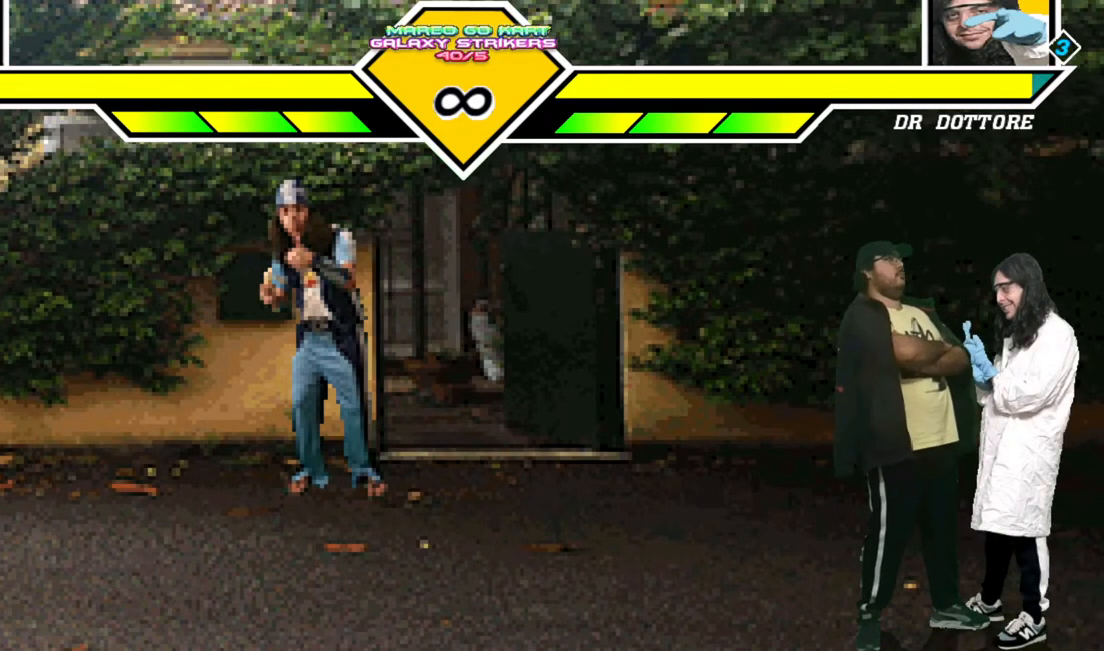
{"dt_ms": 500, "buttons": [], "events": []}
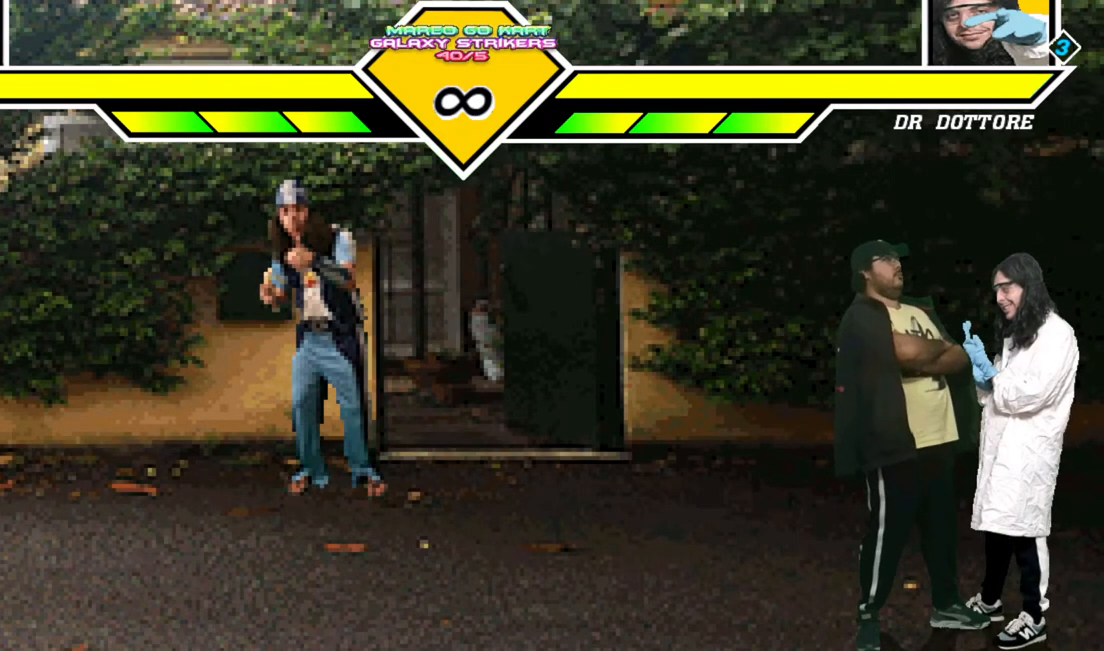
{"dt_ms": 500, "buttons": [], "events": []}
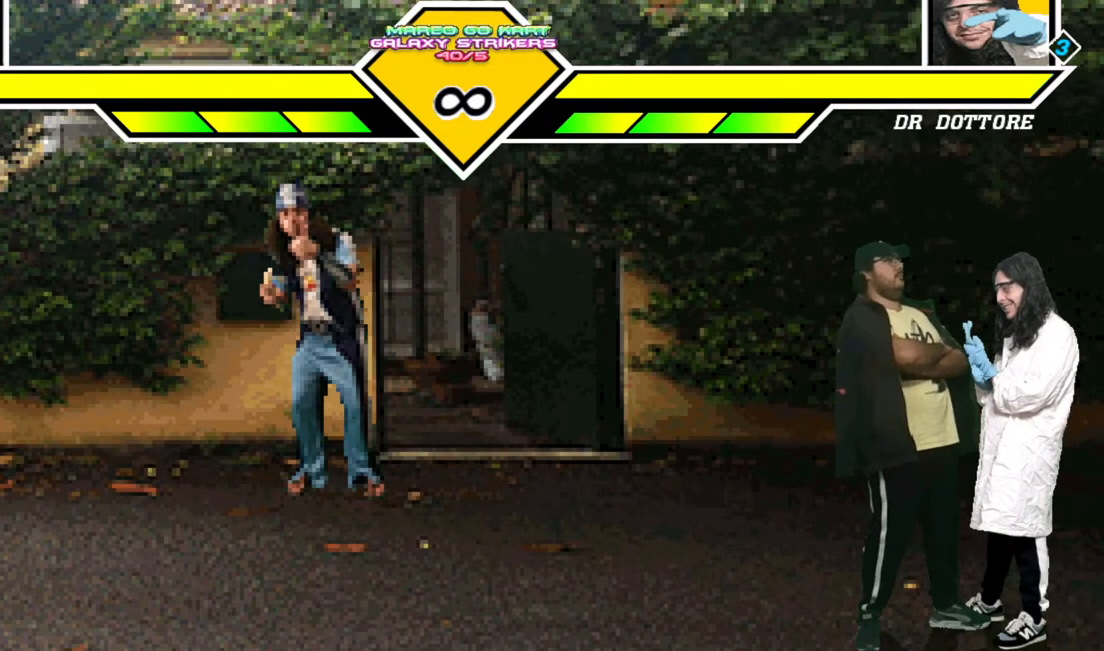
{"dt_ms": 500, "buttons": [], "events": []}
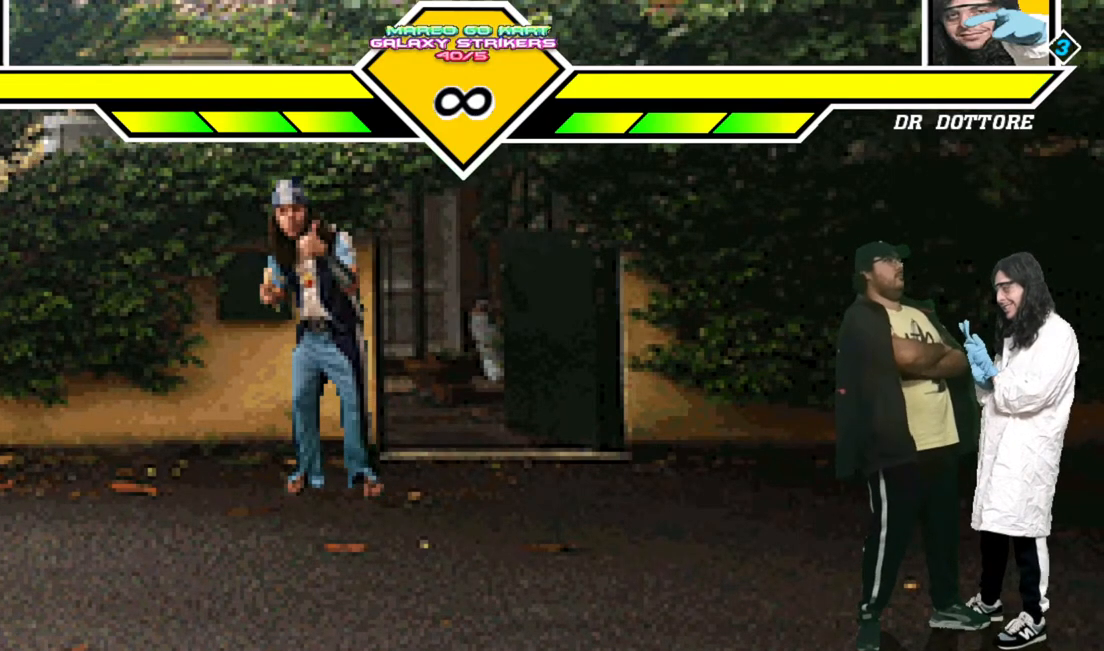
{"dt_ms": 500, "buttons": [], "events": []}
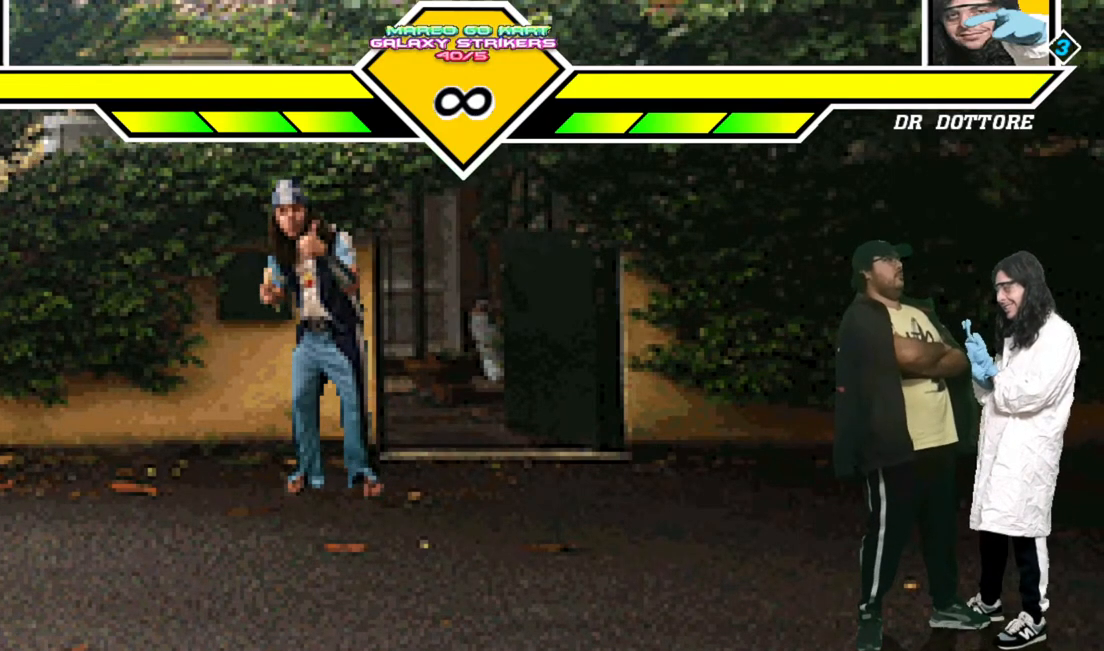
{"dt_ms": 500, "buttons": ["DPAD_RIGHT"], "events": [[367, "DPAD_RIGHT", "down"]]}
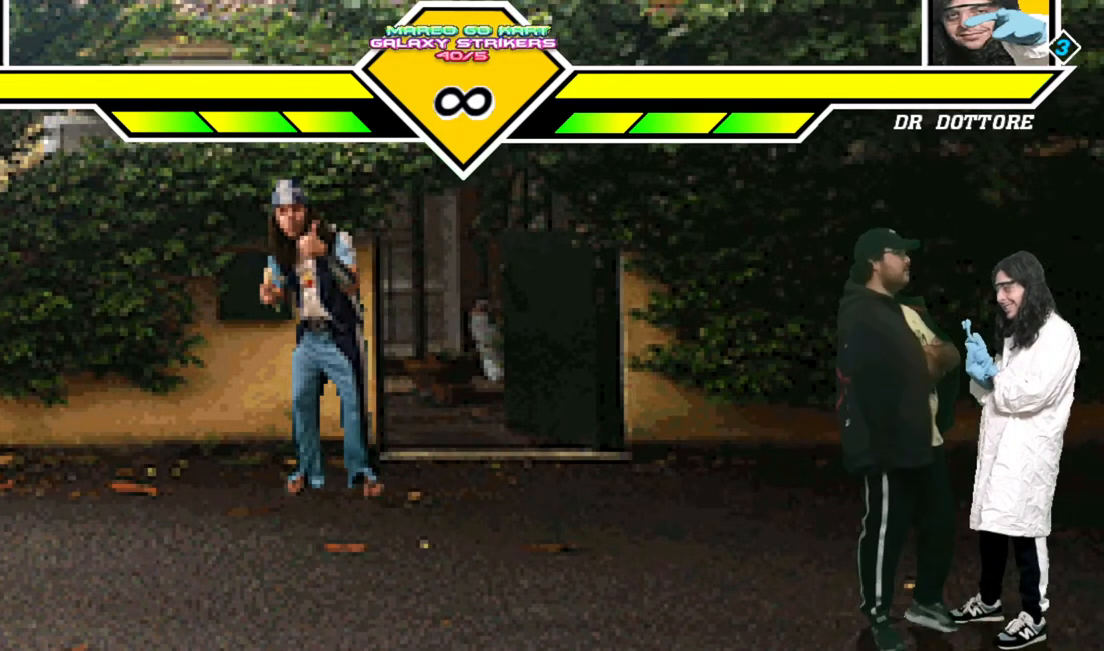
{"dt_ms": 500, "buttons": [], "events": [[50, "DPAD_RIGHT", "up"], [417, "SQUARE", "down"], [500, "SQUARE", "up"]]}
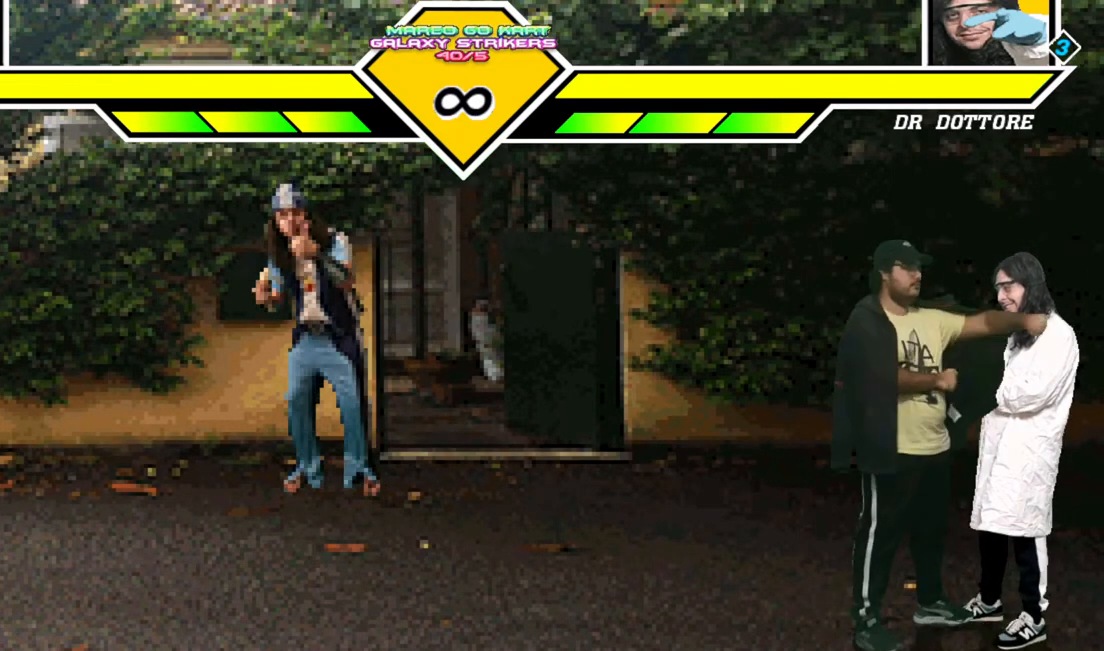
{"dt_ms": 500, "buttons": [], "events": [[83, "TRIANGLE", "down"], [200, "TRIANGLE", "up"]]}
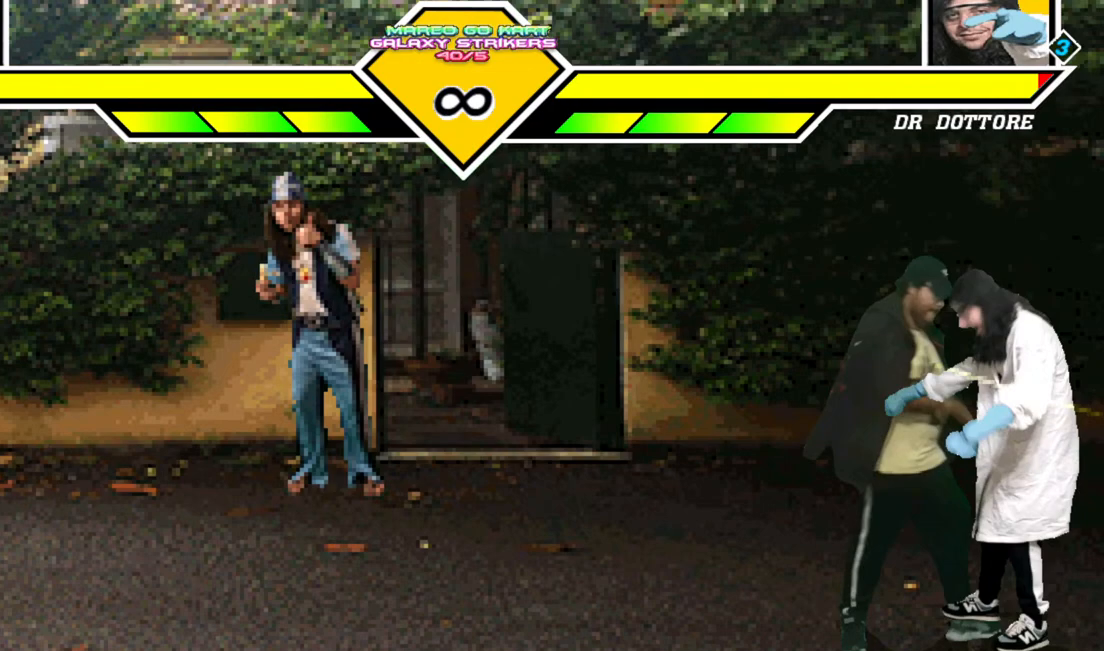
{"dt_ms": 500, "buttons": [], "events": [[133, "DPAD_RIGHT", "down"], [233, "DPAD_RIGHT", "up"], [233, "SQUARE", "down"], [300, "SQUARE", "up"]]}
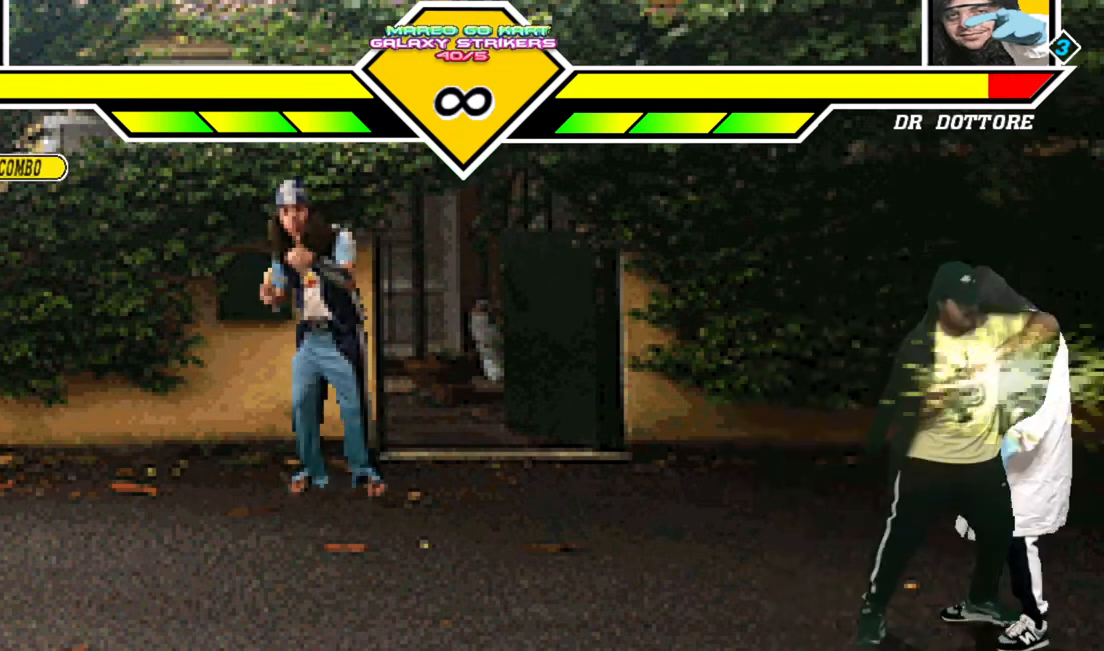
{"dt_ms": 500, "buttons": [], "events": [[50, "CIRCLE", "down"], [117, "CIRCLE", "up"], [350, "SQUARE", "down"], [450, "SQUARE", "up"]]}
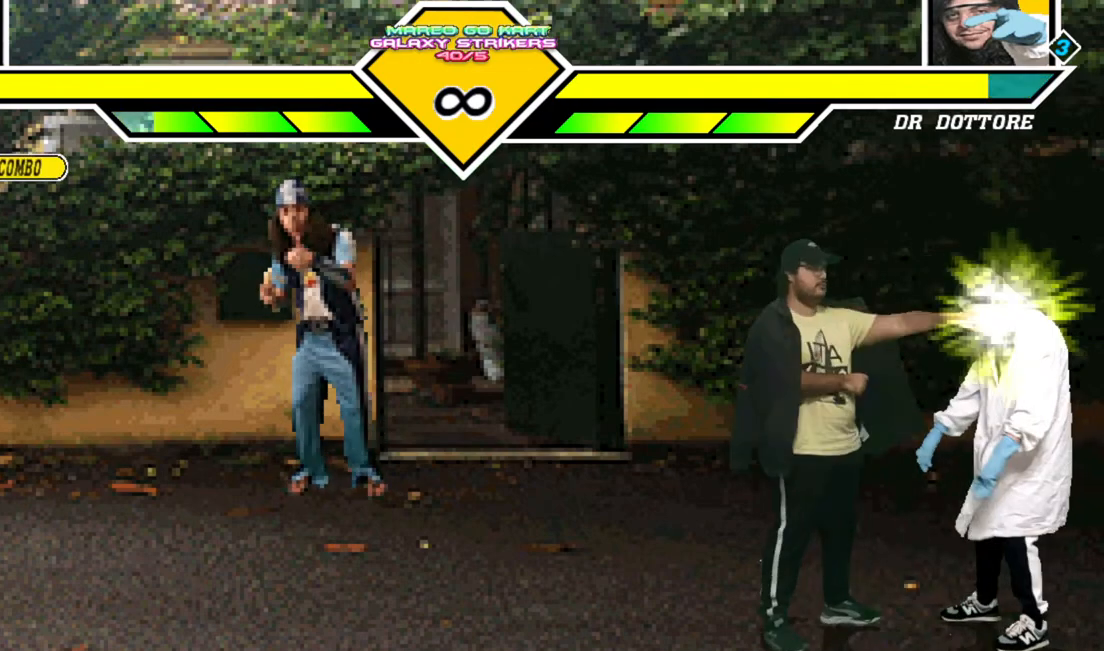
{"dt_ms": 500, "buttons": [], "events": [[17, "TRIANGLE", "down"], [133, "TRIANGLE", "up"]]}
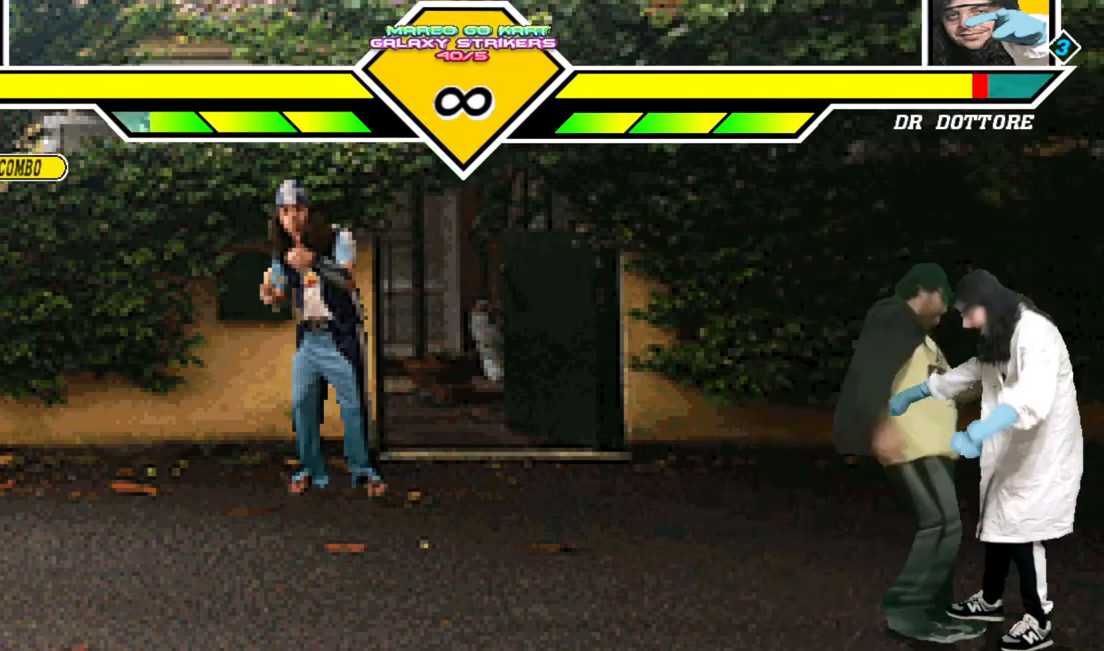
{"dt_ms": 1000, "buttons": [], "events": [[50, "DPAD_RIGHT", "down"], [133, "DPAD_RIGHT", "up"], [133, "SQUARE", "down"], [200, "SQUARE", "up"], [450, "CIRCLE", "down"], [567, "CIRCLE", "up"], [683, "SQUARE", "down"], [800, "SQUARE", "up"], [850, "TRIANGLE", "down"], [983, "TRIANGLE", "up"]]}
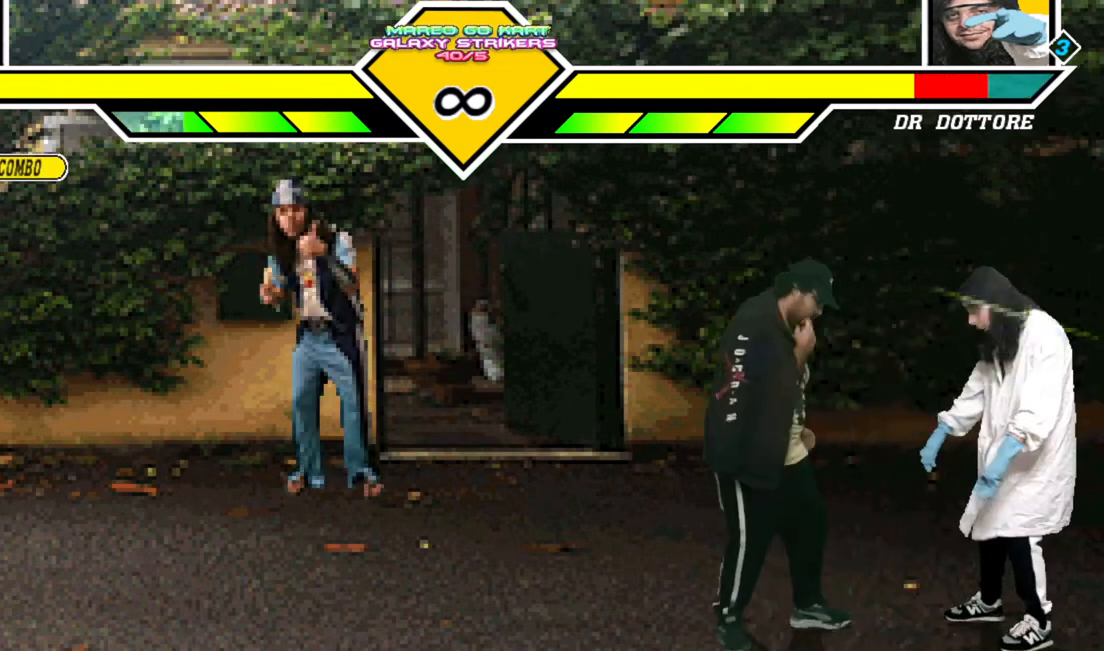
{"dt_ms": 1000, "buttons": [], "events": [[383, "DPAD_RIGHT", "down"], [467, "DPAD_RIGHT", "up"], [467, "SQUARE", "down"], [550, "SQUARE", "up"], [783, "CIRCLE", "down"], [883, "CIRCLE", "up"]]}
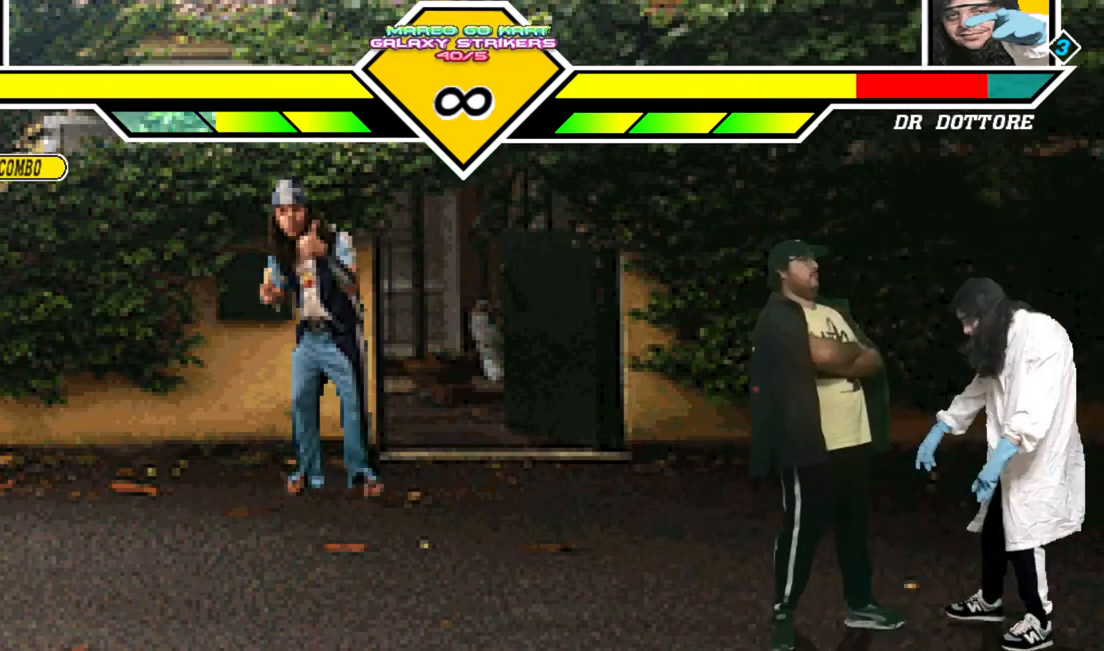
{"dt_ms": 500, "buttons": [], "events": [[33, "SQUARE", "down"], [133, "SQUARE", "up"], [183, "TRIANGLE", "down"], [300, "TRIANGLE", "up"]]}
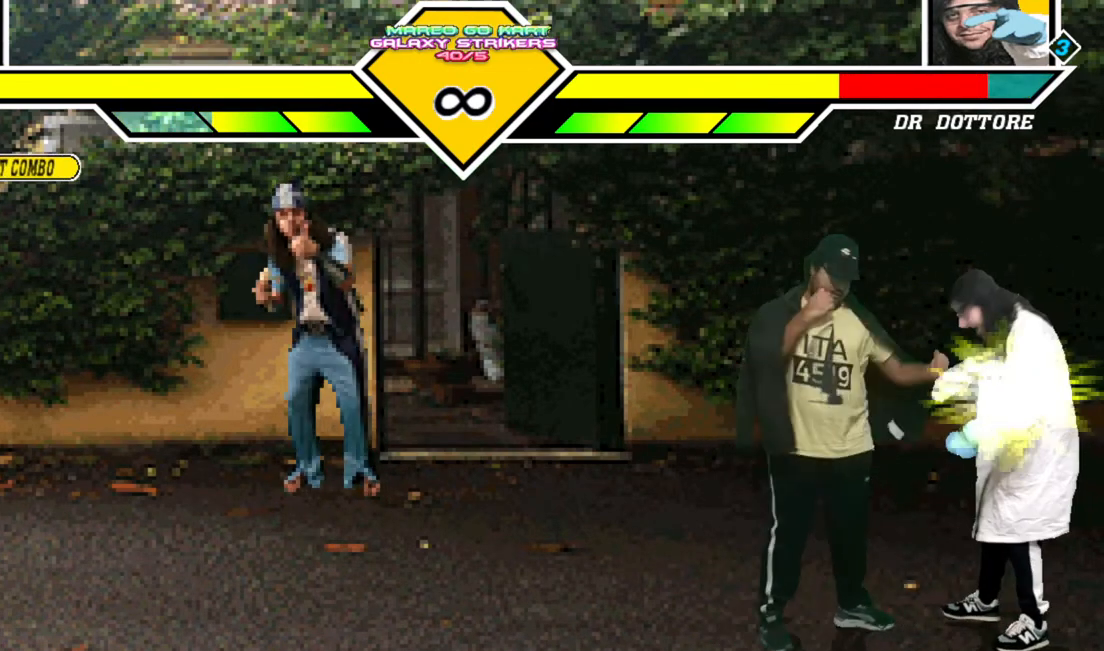
{"dt_ms": 500, "buttons": [], "events": [[200, "DPAD_RIGHT", "down"], [300, "DPAD_RIGHT", "up"], [300, "SQUARE", "down"], [383, "SQUARE", "up"]]}
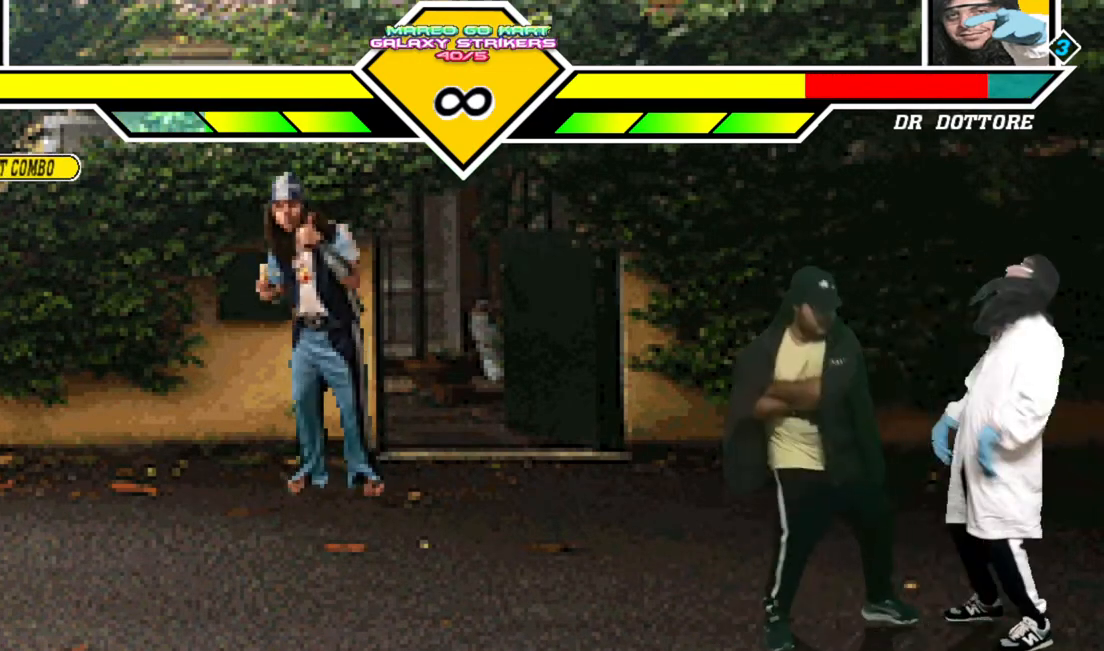
{"dt_ms": 500, "buttons": [], "events": [[133, "CIRCLE", "down"], [250, "CIRCLE", "up"], [383, "SQUARE", "down"], [500, "SQUARE", "up"]]}
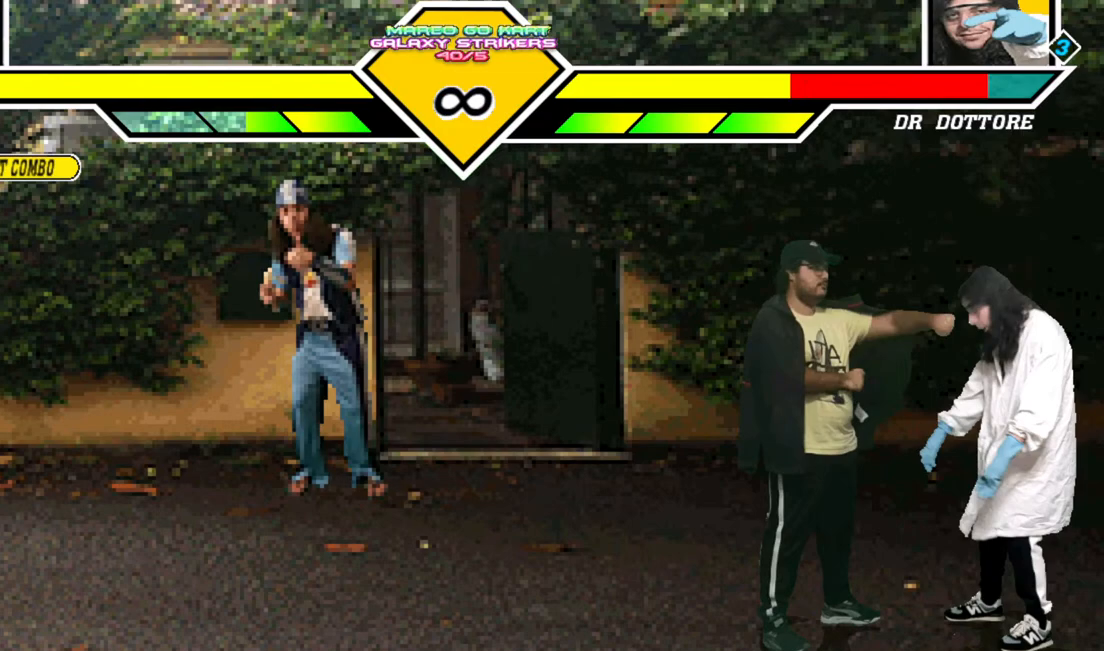
{"dt_ms": 500, "buttons": [], "events": [[50, "TRIANGLE", "down"], [183, "TRIANGLE", "up"]]}
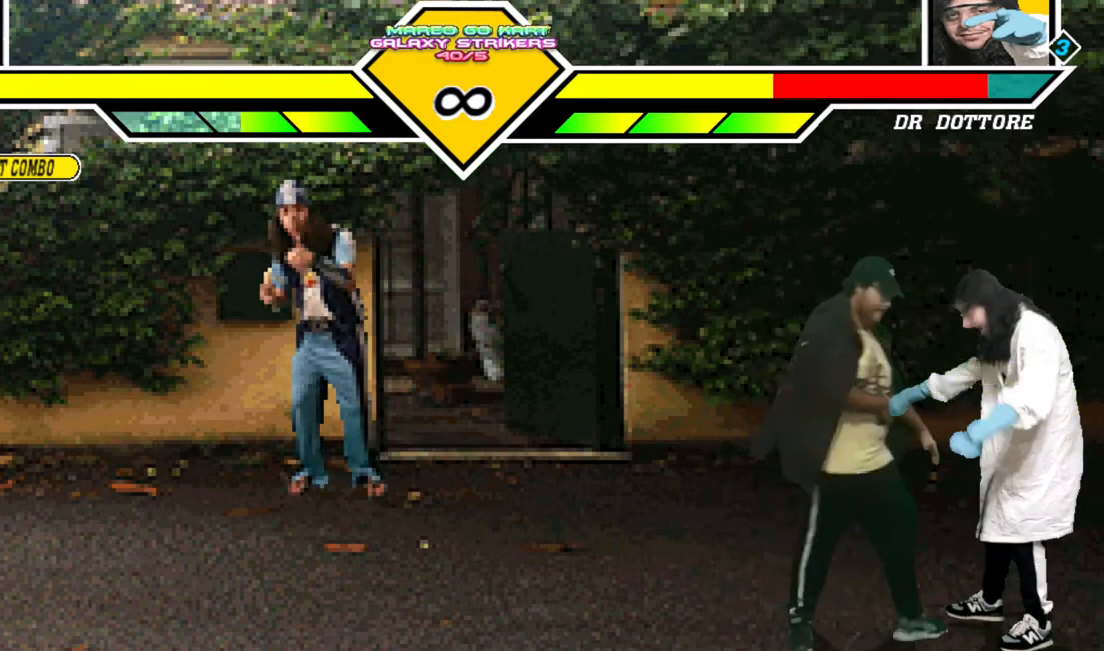
{"dt_ms": 500, "buttons": [], "events": [[83, "DPAD_RIGHT", "down"], [183, "DPAD_RIGHT", "up"], [183, "SQUARE", "down"], [233, "SQUARE", "up"]]}
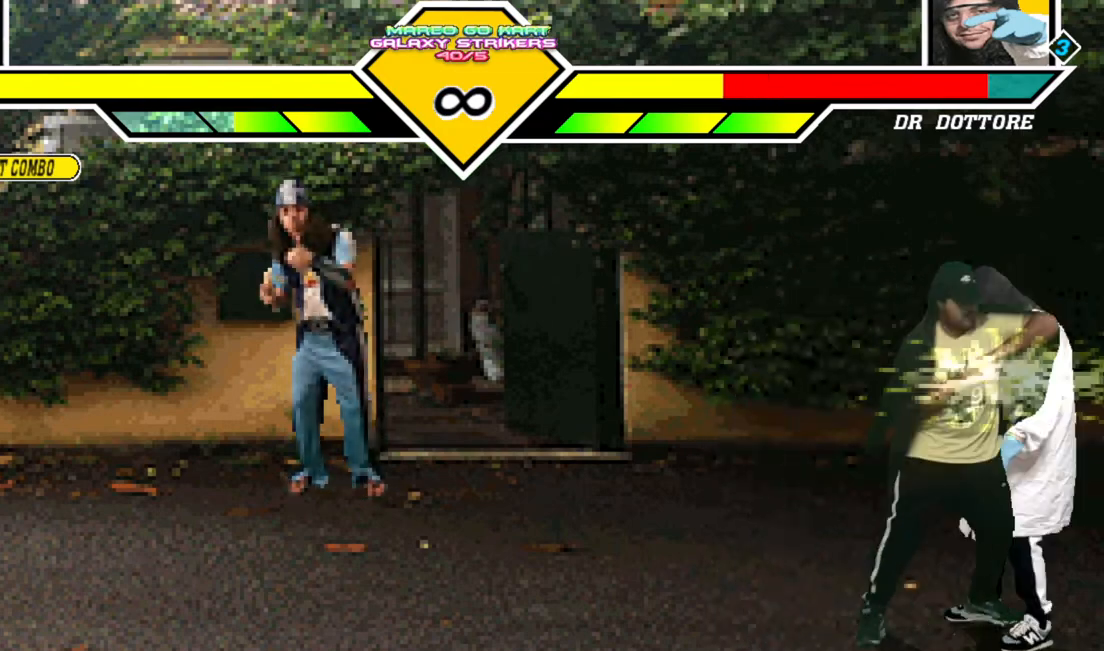
{"dt_ms": 1000, "buttons": ["DPAD_RIGHT"], "events": [[17, "CIRCLE", "down"], [117, "CIRCLE", "up"], [250, "SQUARE", "down"], [350, "SQUARE", "up"], [417, "TRIANGLE", "down"], [533, "TRIANGLE", "up"], [950, "DPAD_RIGHT", "down"]]}
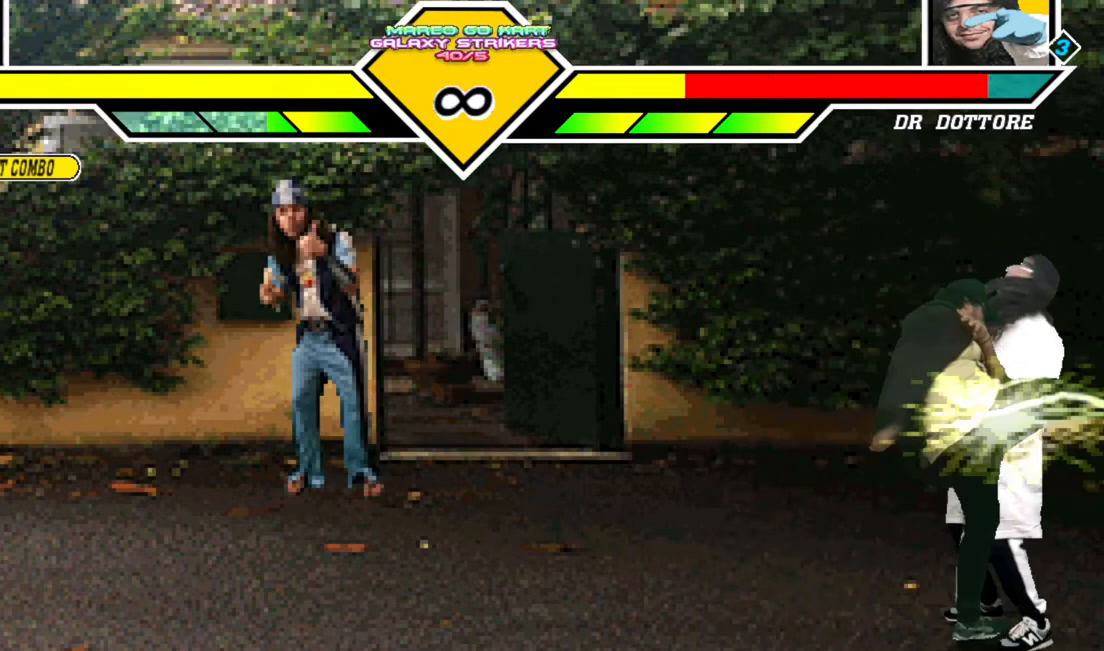
{"dt_ms": 500, "buttons": [], "events": [[50, "DPAD_RIGHT", "up"], [50, "SQUARE", "down"], [133, "SQUARE", "up"], [383, "CIRCLE", "down"], [500, "CIRCLE", "up"]]}
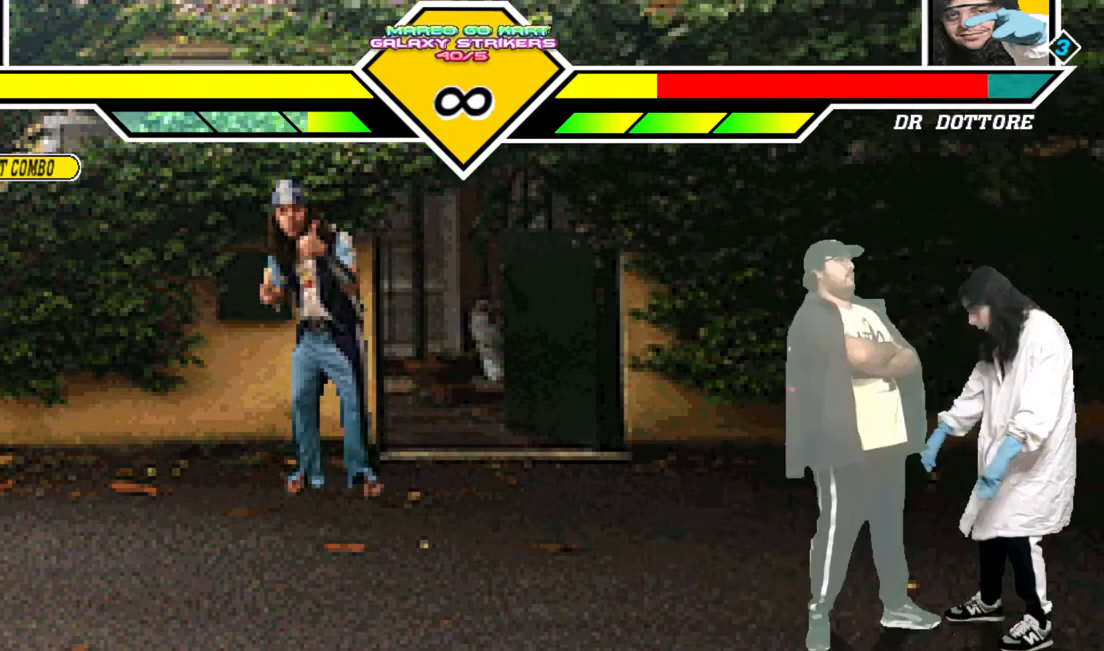
{"dt_ms": 500, "buttons": [], "events": [[100, "SQUARE", "down"], [217, "SQUARE", "up"], [283, "TRIANGLE", "down"], [400, "TRIANGLE", "up"]]}
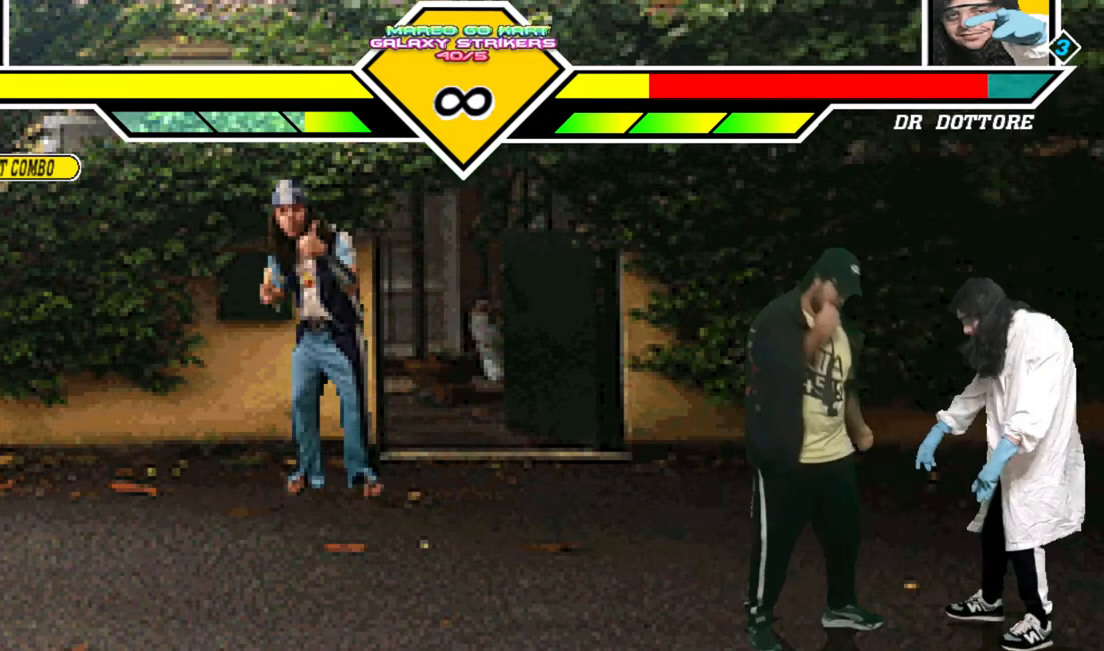
{"dt_ms": 500, "buttons": [], "events": [[283, "DPAD_RIGHT", "down"], [383, "SQUARE", "down"], [417, "DPAD_RIGHT", "up"], [467, "SQUARE", "up"]]}
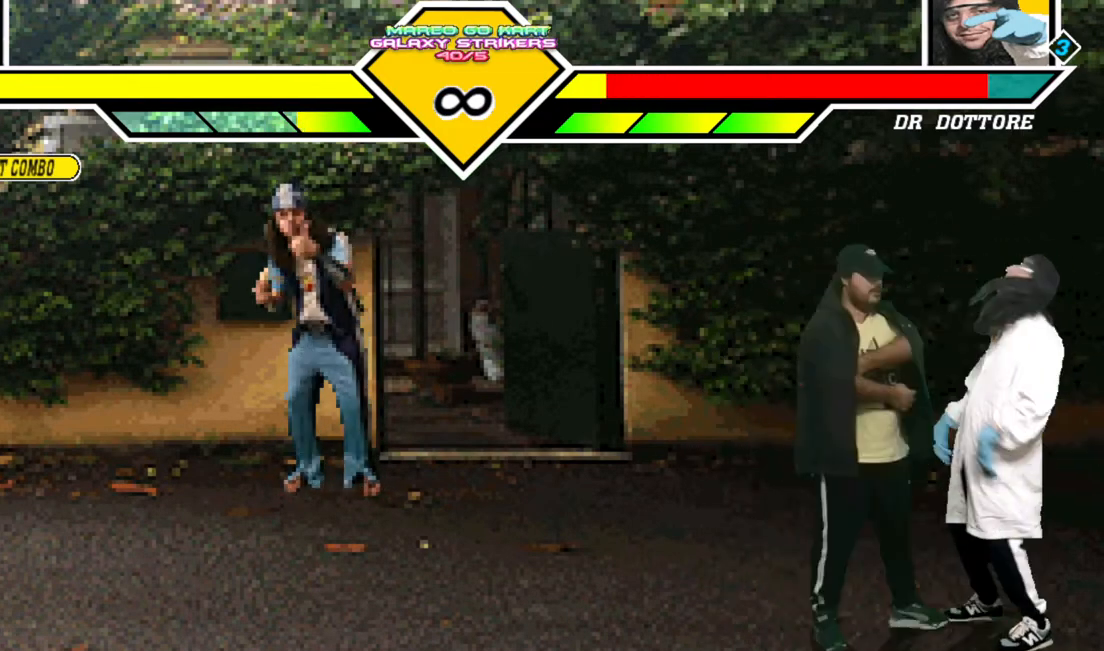
{"dt_ms": 500, "buttons": [], "events": [[300, "SQUARE", "down"], [417, "SQUARE", "up"]]}